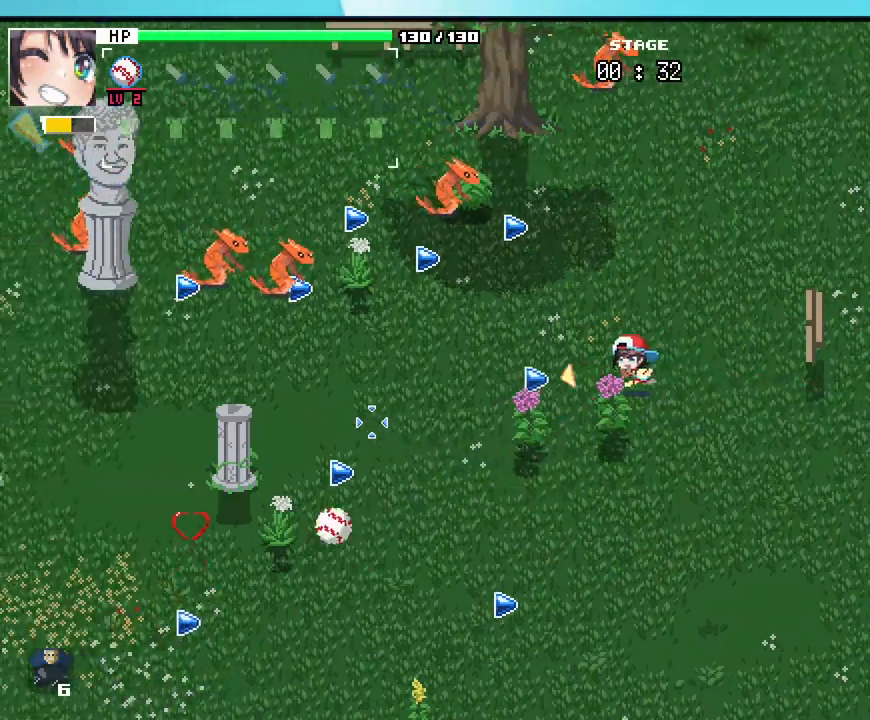
Gameplay with keyboard and mouse; each line is a JSON object with the keys and mouse buttons held at the frame after it. "events" lists presses ("down") and releases ("up") of ".", "/", "0", "1", "2", "3", "4", "5", "6", "7", "8", "9", "a", "alt_l", "alt_r", "b", "backslash", "backspace", "c", "caps_lock", "comma", "ctrl_l", "ctrl_r", "d", "e", "equals", "escape", "f", "f1", "f10", "f11", "f12", "f2", "f3", "f4", "f5", "f6", "f7", "f8", "f9", "g", "h", "i", "j", "k", "l", "lbracket", "m", "minus", "n", "o", "p", "q", "quote", "r", "rbracket", "return", "s", "semicolon", "shift_l", "shift_r", "space", "super_l", "super_r", "t", "tab", "u", "v", "w", "x", "y", "z", "mouse_left", "mouse_wheel", "mouse_right", "mouse_mb4" and "mouse_mb5" between this image and that frame as [ms after this image, input, new state], when the widget could be followed in between. "mouse_left", "mouse_wheel", "mouse_right", "mouse_mb4", "mouse_mb5" = the "left", "wheel", "right", "mb4", "mb5" buttons of the "mouse" list. No other keys are recorded. "wheel" means that the mouse wheel is clicked or scrolled. Not read: mouse_move tilde.
{"keys": ["a", "s"], "mouse": [], "events": [[133, "w", "down"], [333, "w", "up"], [467, "s", "down"]]}
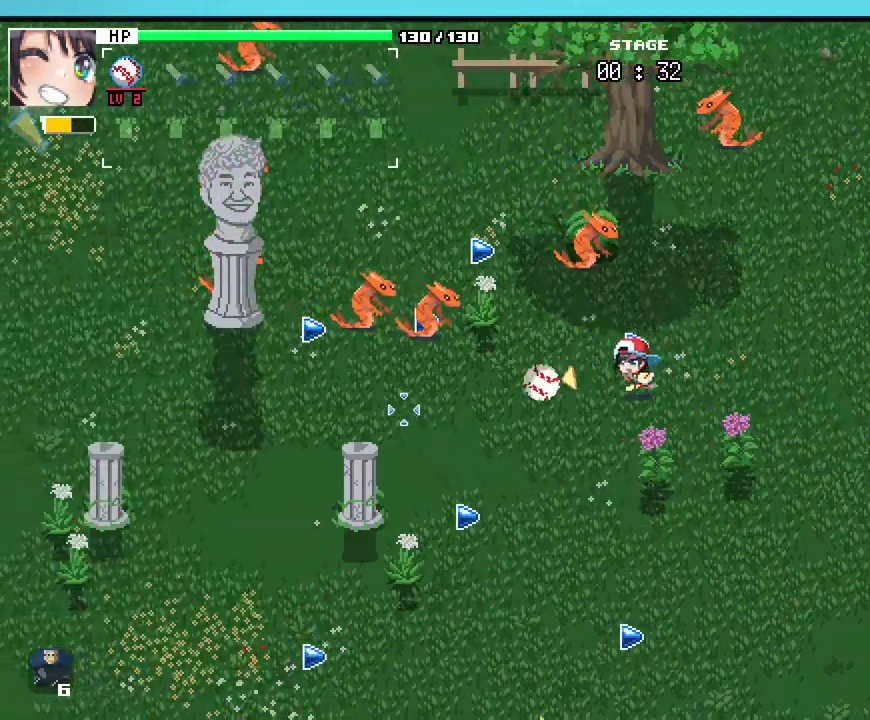
{"keys": ["a", "w"], "mouse": [], "events": [[17, "a", "up"], [183, "a", "down"], [267, "s", "up"], [383, "w", "down"]]}
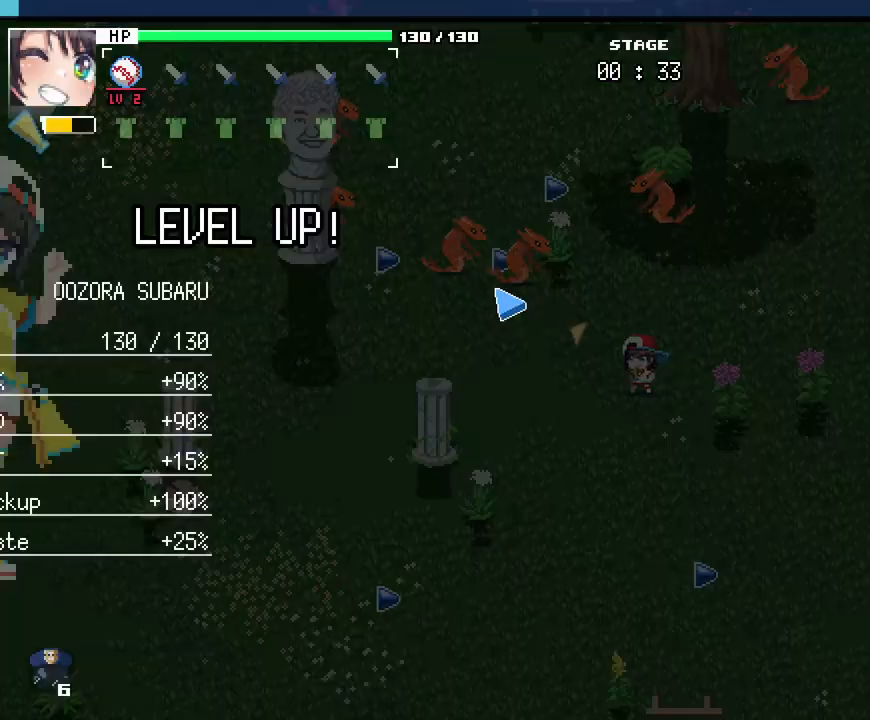
{"keys": [], "mouse": [], "events": [[17, "a", "up"], [117, "w", "up"], [150, "d", "down"], [300, "d", "up"]]}
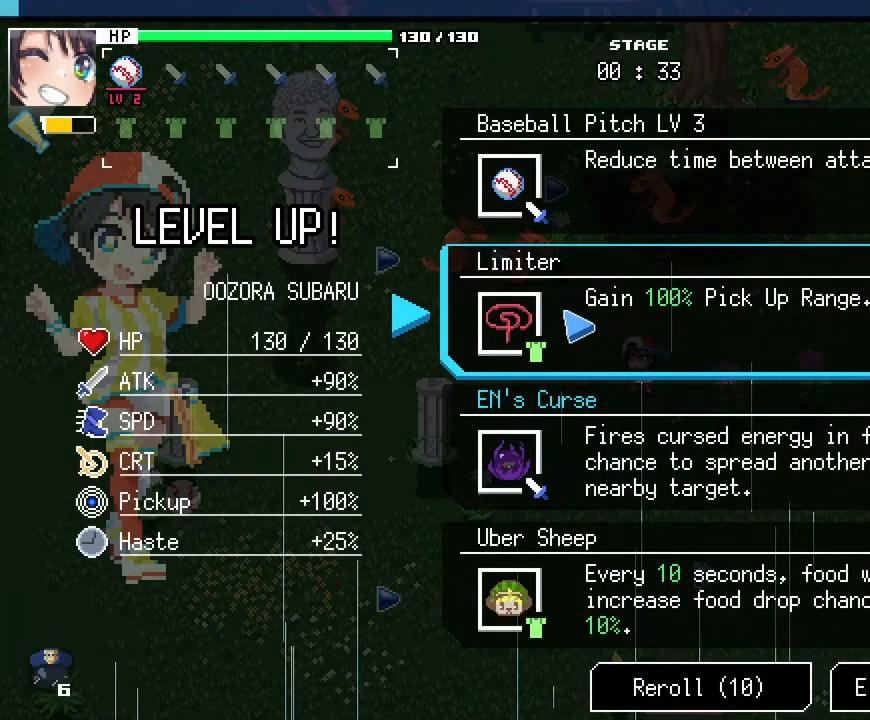
{"keys": [], "mouse": [], "events": []}
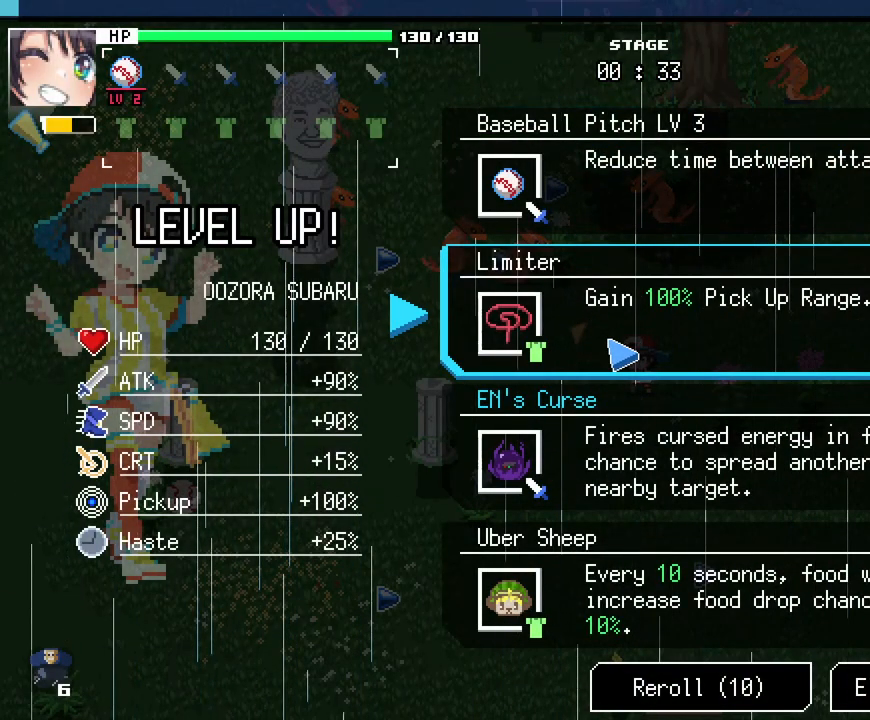
{"keys": [], "mouse": [], "events": []}
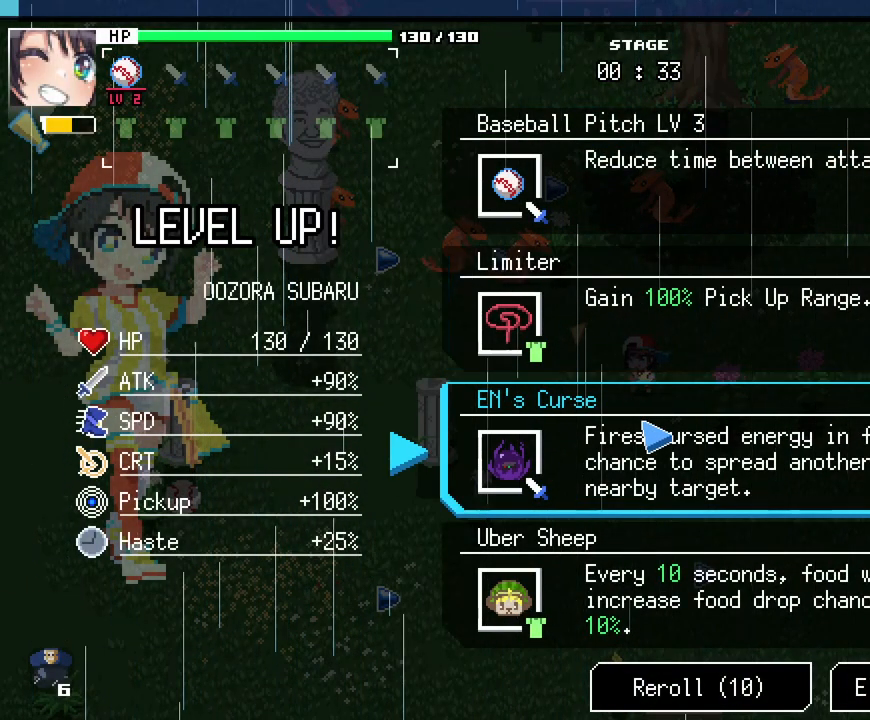
{"keys": [], "mouse": [], "events": []}
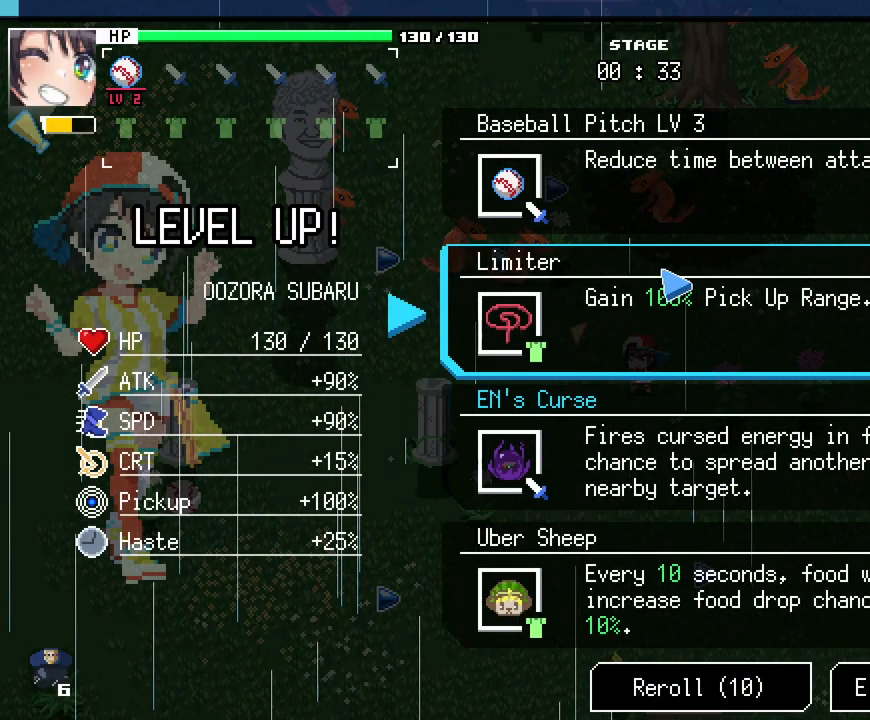
{"keys": [], "mouse": [], "events": []}
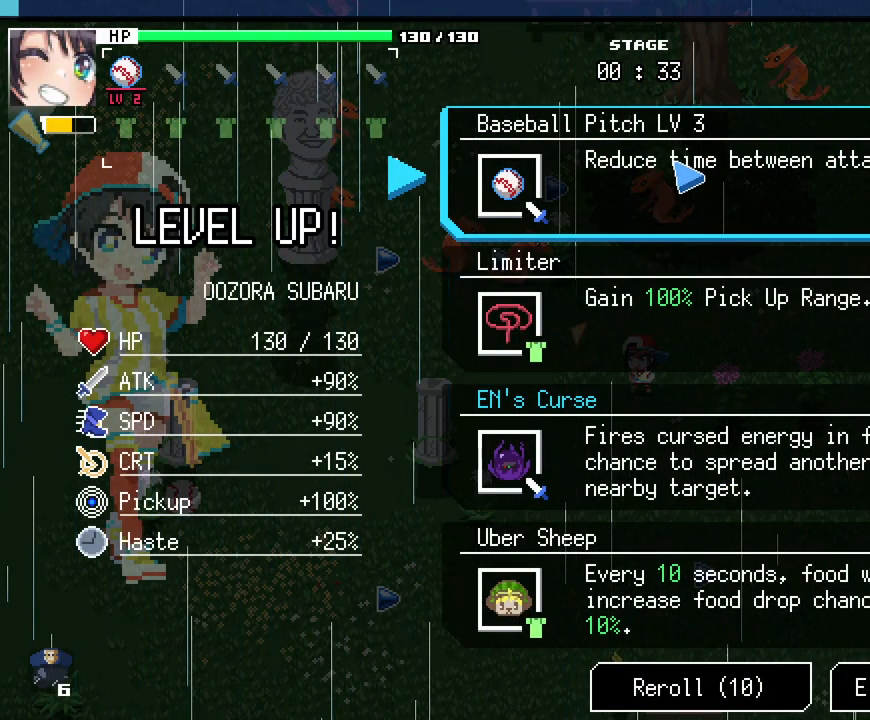
{"keys": [], "mouse": []}
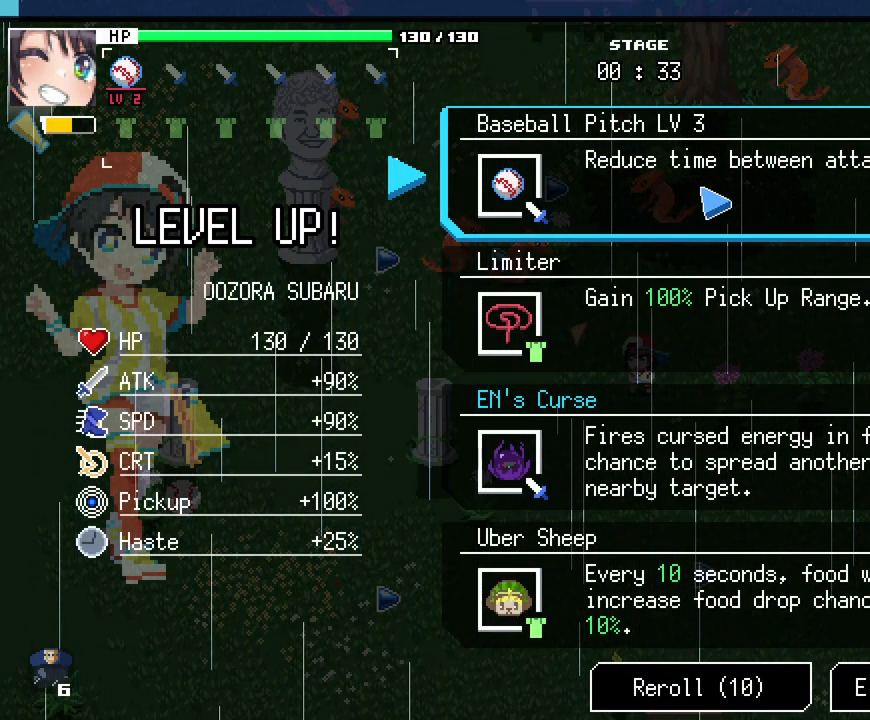
{"keys": [], "mouse": [], "events": []}
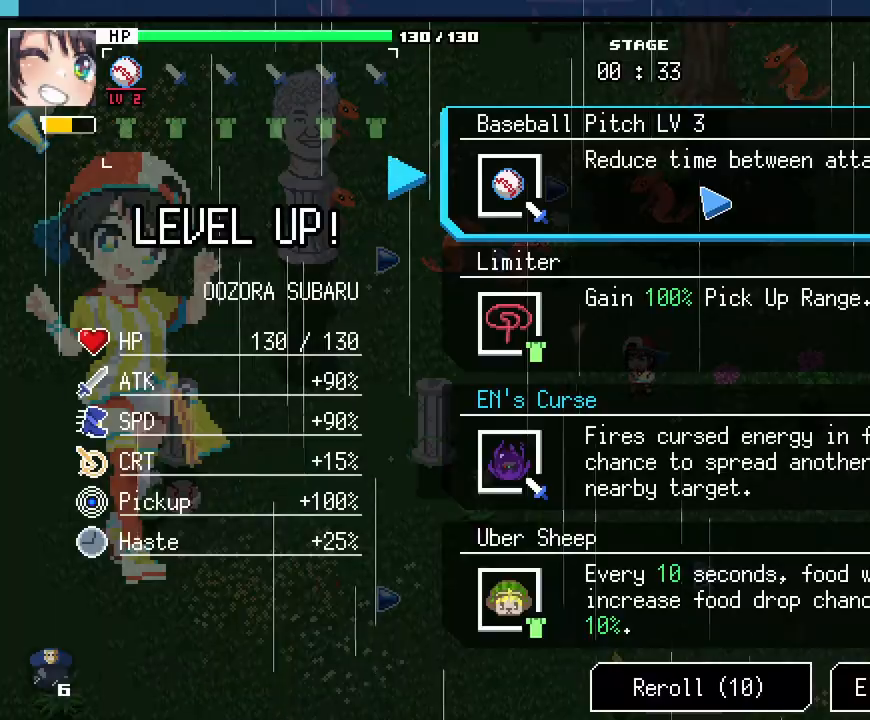
{"keys": ["a", "s"], "mouse": [], "events": [[100, "mouse_left", "down"], [200, "mouse_left", "up"], [367, "s", "down"], [467, "a", "down"]]}
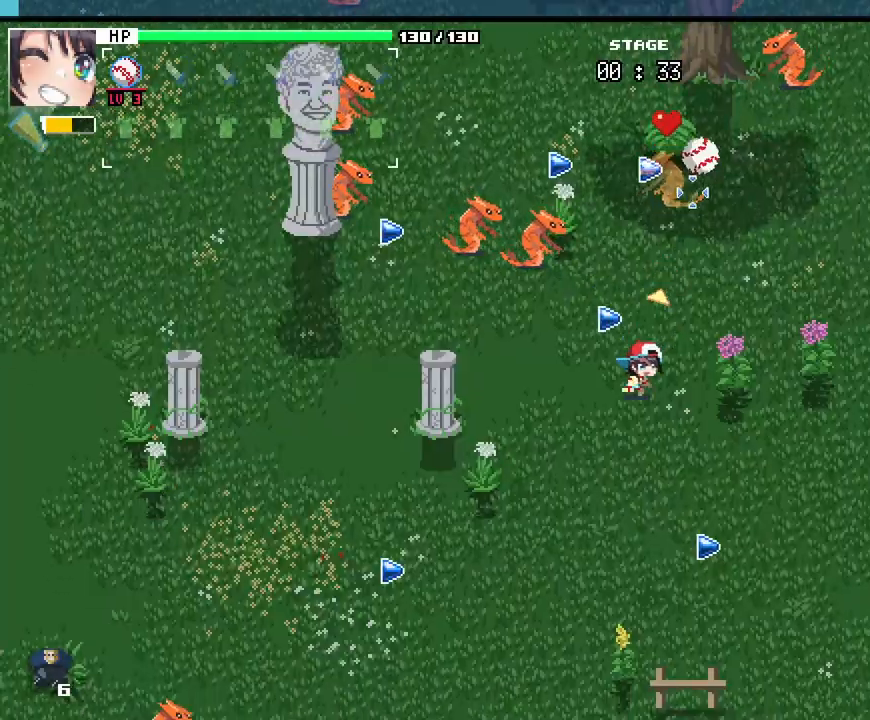
{"keys": ["d"], "mouse": [], "events": [[67, "s", "up"], [200, "w", "down"], [350, "a", "up"], [383, "d", "down"], [383, "w", "up"]]}
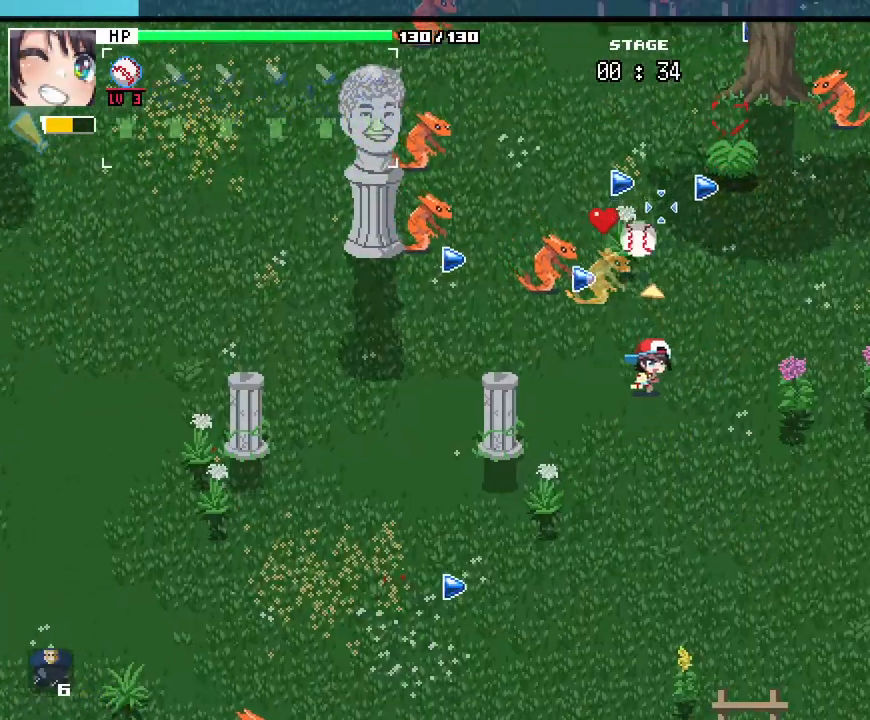
{"keys": ["a", "d", "w"], "mouse": [], "events": [[50, "s", "down"], [150, "d", "up"], [317, "a", "down"], [383, "s", "up"], [450, "d", "down"], [467, "w", "down"]]}
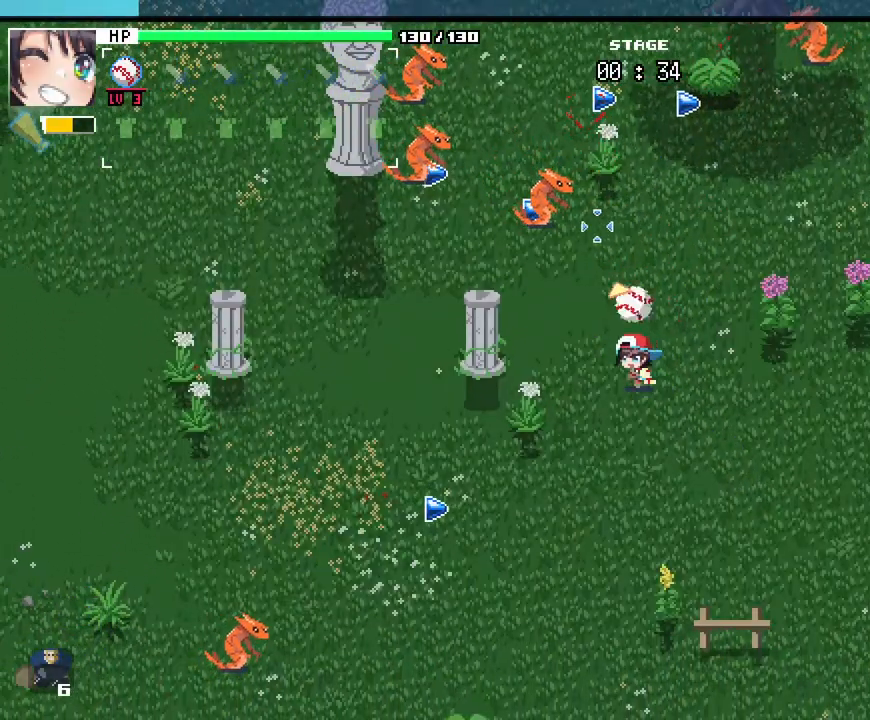
{"keys": ["d", "w"], "mouse": [], "events": [[17, "a", "up"], [67, "d", "up"], [450, "a", "down"], [483, "a", "up"], [500, "d", "down"]]}
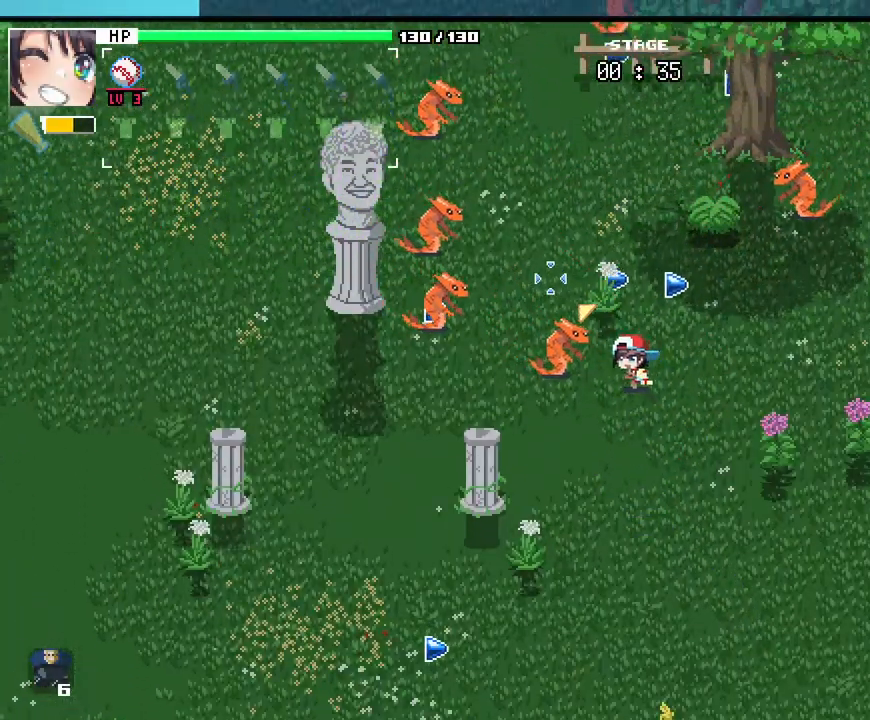
{"keys": ["a"], "mouse": [], "events": [[83, "w", "up"], [217, "s", "down"], [300, "d", "up"], [350, "a", "down"], [483, "s", "up"]]}
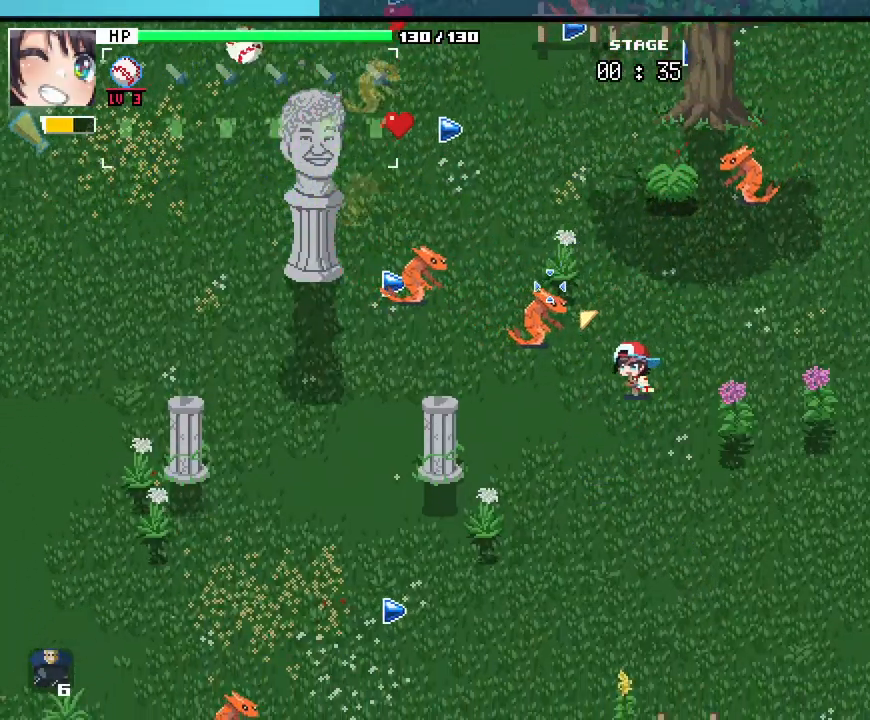
{"keys": ["d", "s"], "mouse": [], "events": [[100, "w", "down"], [200, "a", "up"], [217, "d", "down"], [250, "w", "up"], [383, "s", "down"]]}
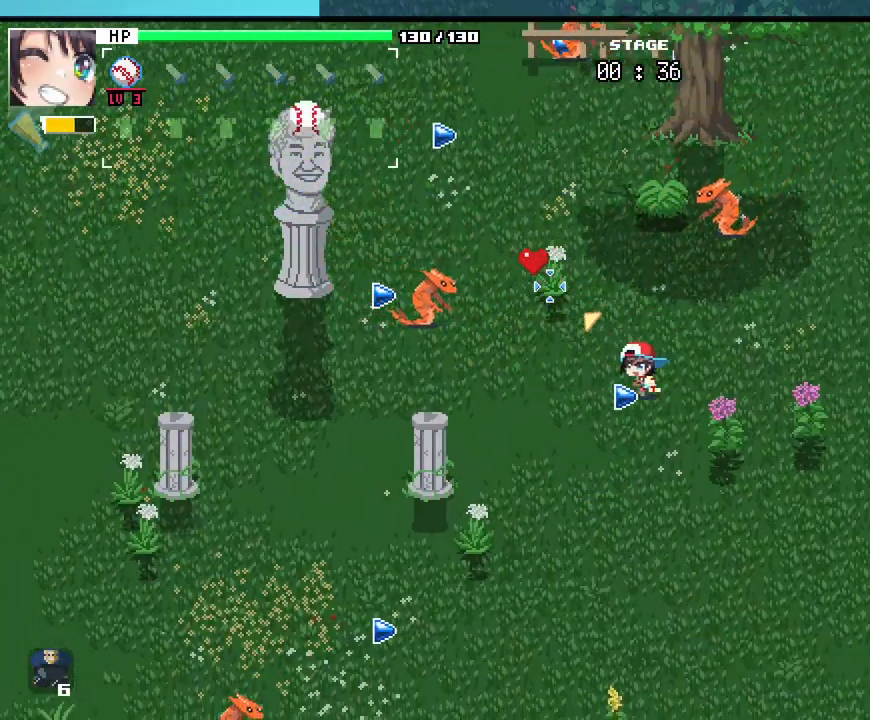
{"keys": ["a"], "mouse": [], "events": [[17, "d", "up"], [100, "a", "down"], [217, "s", "up"], [317, "w", "down"], [500, "w", "up"]]}
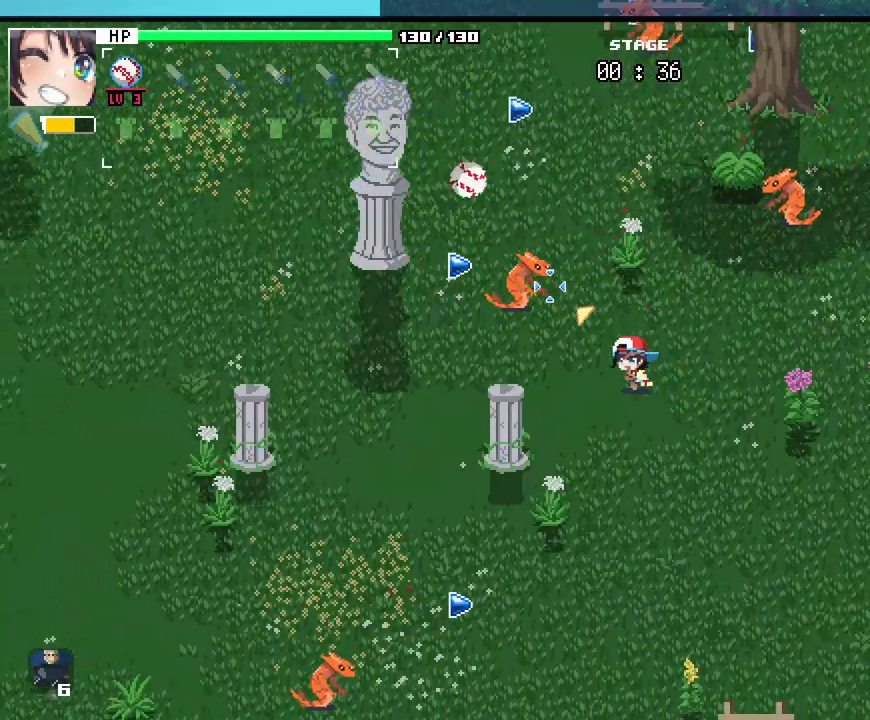
{"keys": ["a", "w"], "mouse": [], "events": [[100, "s", "down"], [183, "d", "down"], [217, "a", "up"], [250, "s", "up"], [350, "w", "down"], [433, "d", "up"], [483, "a", "down"]]}
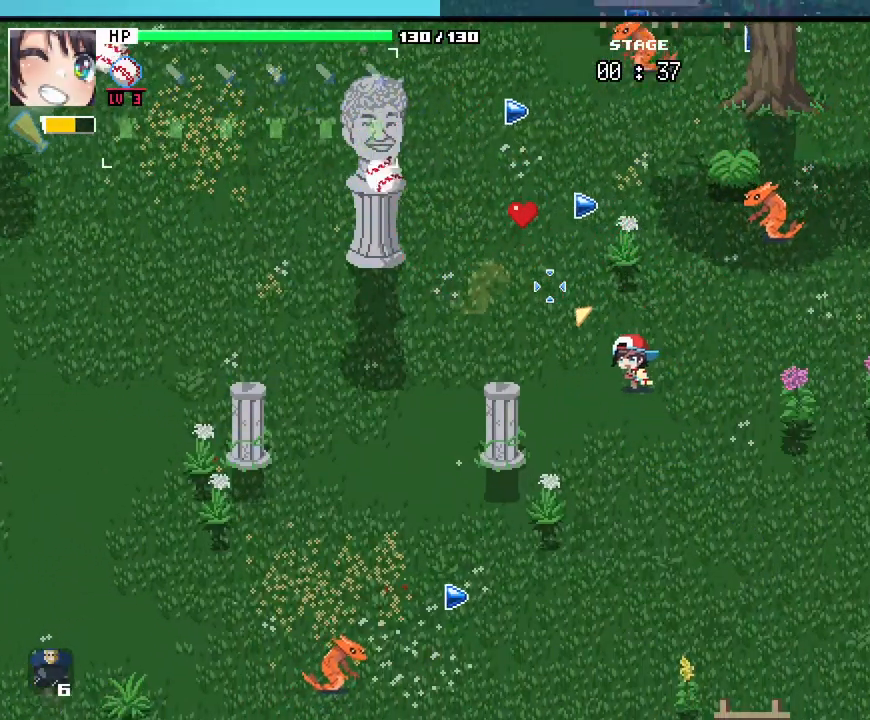
{"keys": ["w"], "mouse": [], "events": [[333, "a", "up"]]}
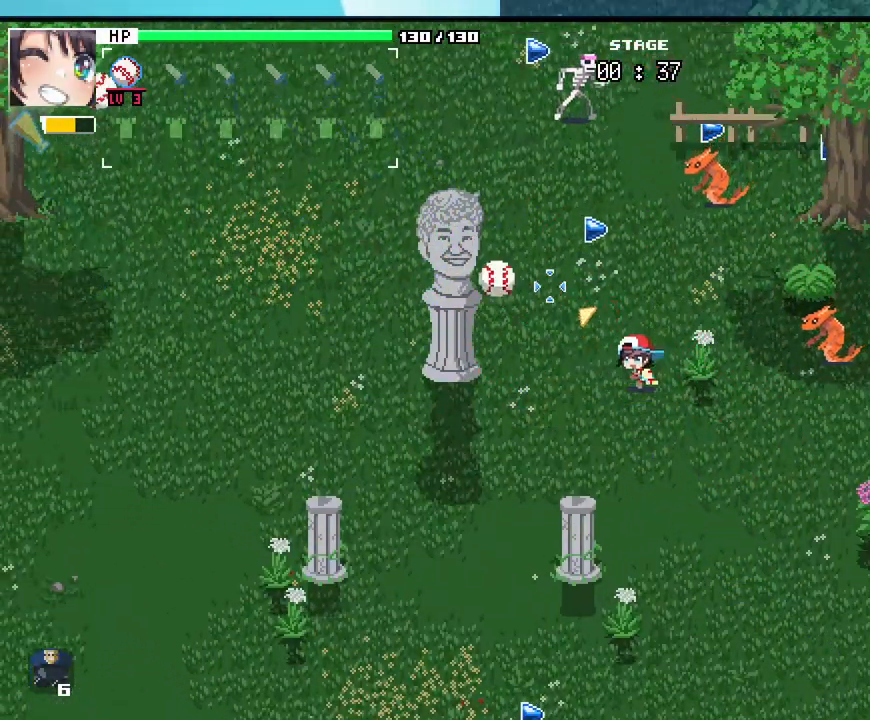
{"keys": ["a", "s"], "mouse": [], "events": [[267, "a", "down"], [333, "w", "up"], [483, "s", "down"]]}
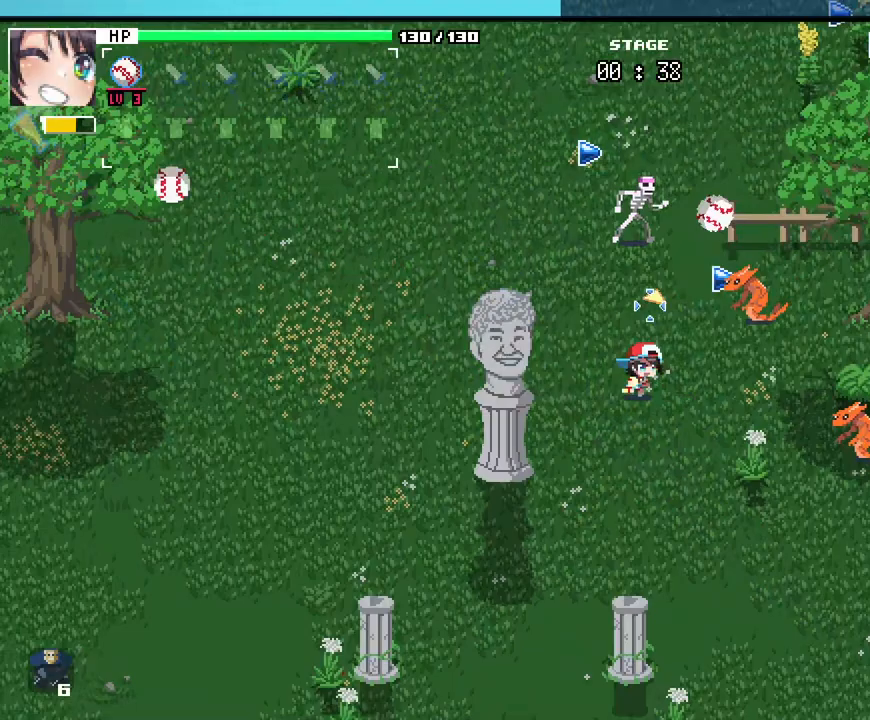
{"keys": ["s"], "mouse": [], "events": [[267, "a", "up"]]}
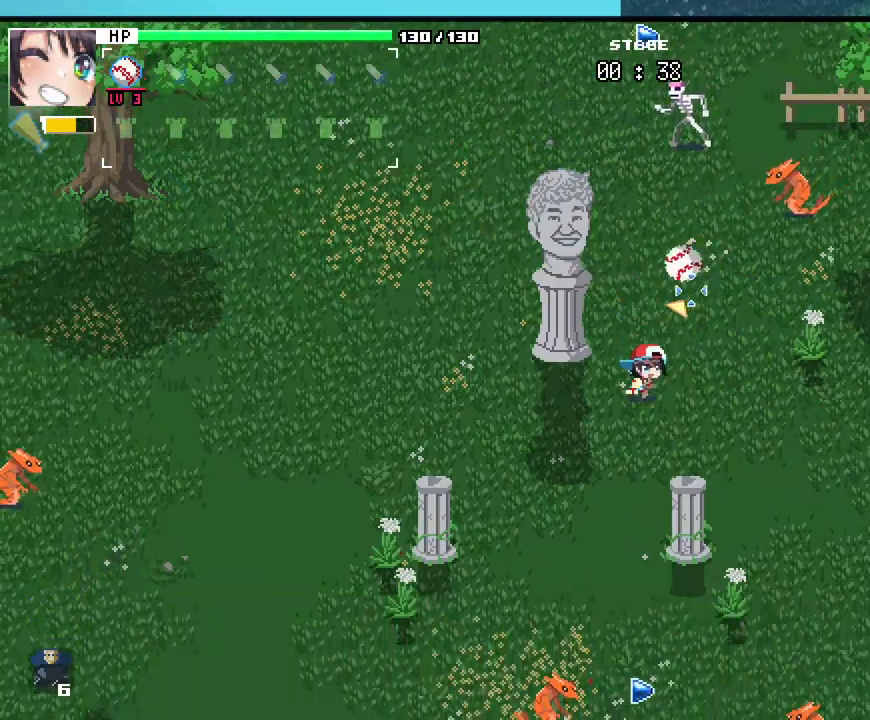
{"keys": ["a", "w"], "mouse": [], "events": [[83, "a", "down"], [183, "s", "up"], [333, "w", "down"]]}
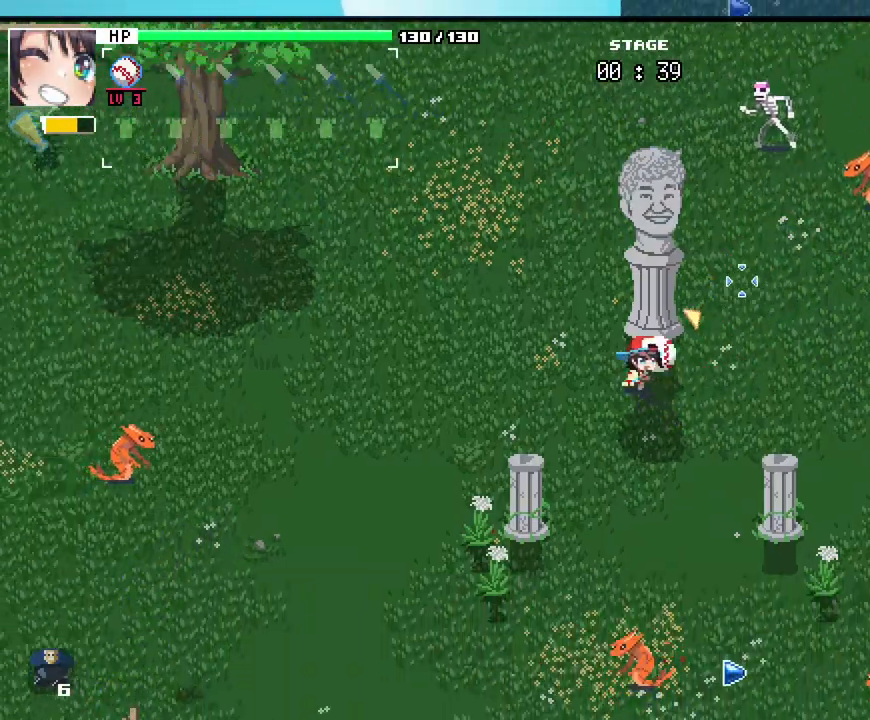
{"keys": ["w"], "mouse": [], "events": [[450, "a", "up"]]}
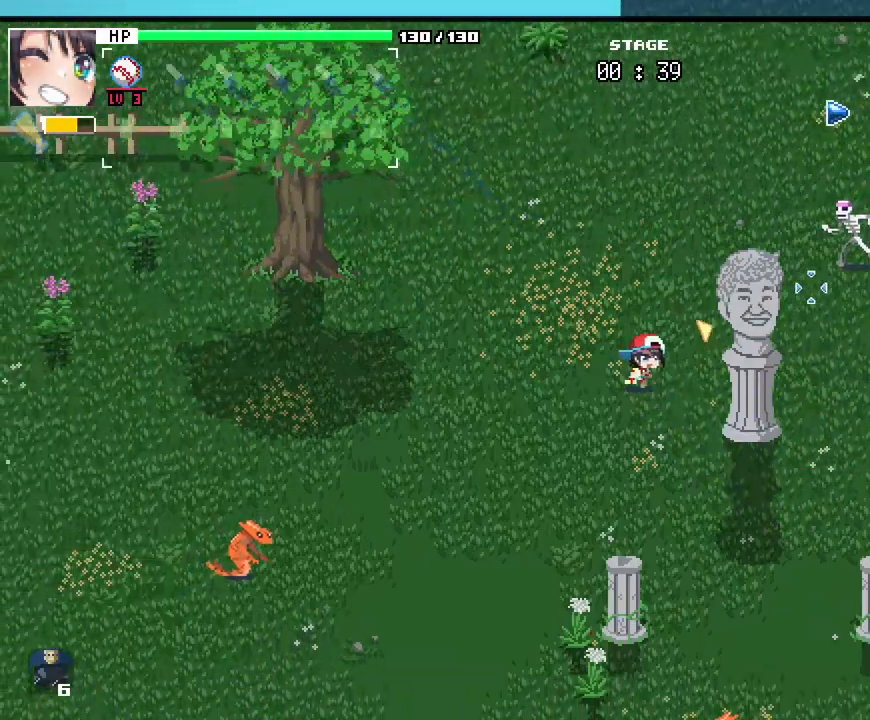
{"keys": ["d", "w"], "mouse": [], "events": [[117, "d", "down"]]}